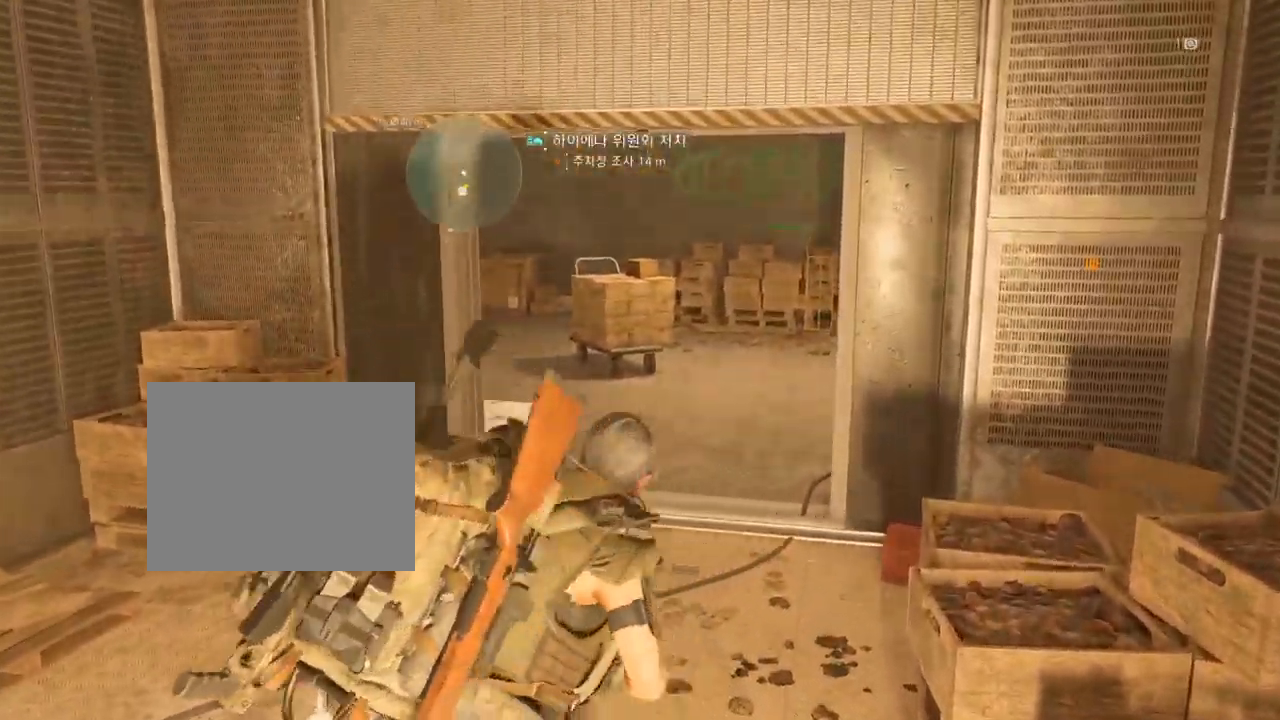
Gameplay with a controller (Xbox layout); each line is a JSON object with the inputs held at the frame after it. "events" lists button and stick changes between this image and that frame as [ms after this image, input, new state], when the widget could be followed in between. Not read: DPAD_DOWN DPAD_LEFT DPAD_RIGHT DPAD_UP HOME L1 L2 L3 R1 R2 R3 other_buttons right_stick.
{"buttons": [], "left_stick": "up", "events": []}
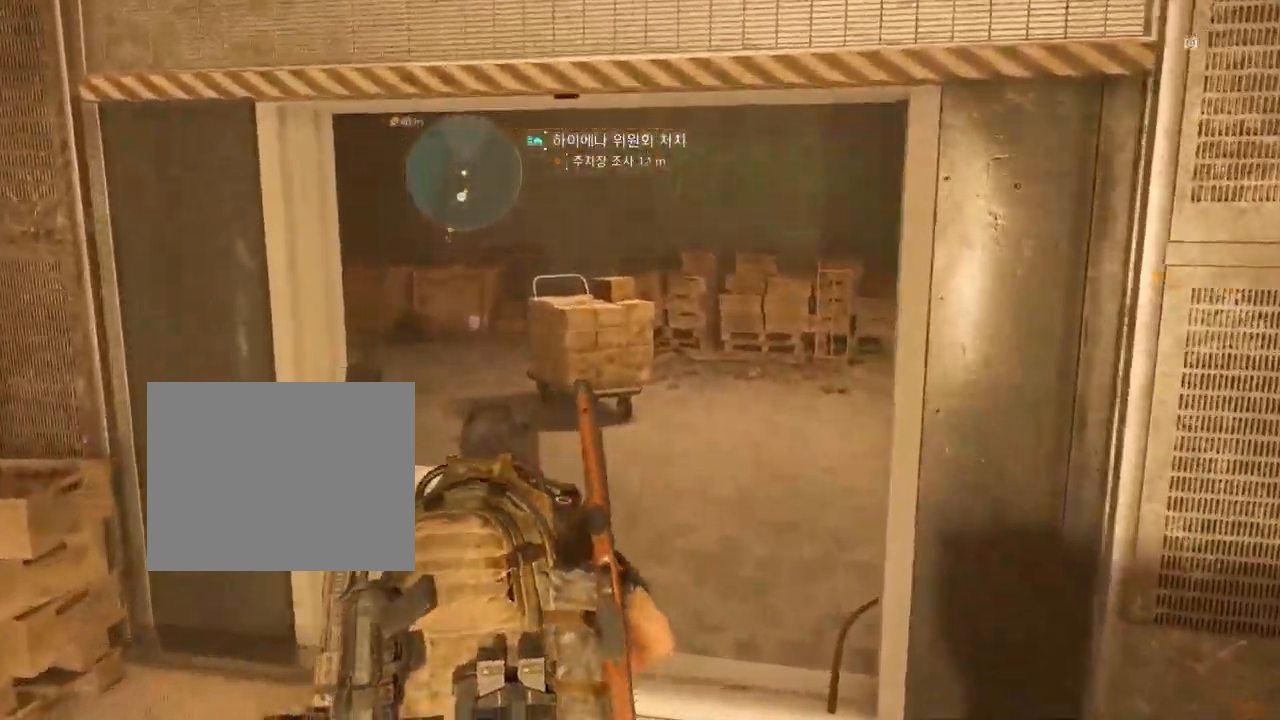
{"buttons": [], "left_stick": "up", "events": []}
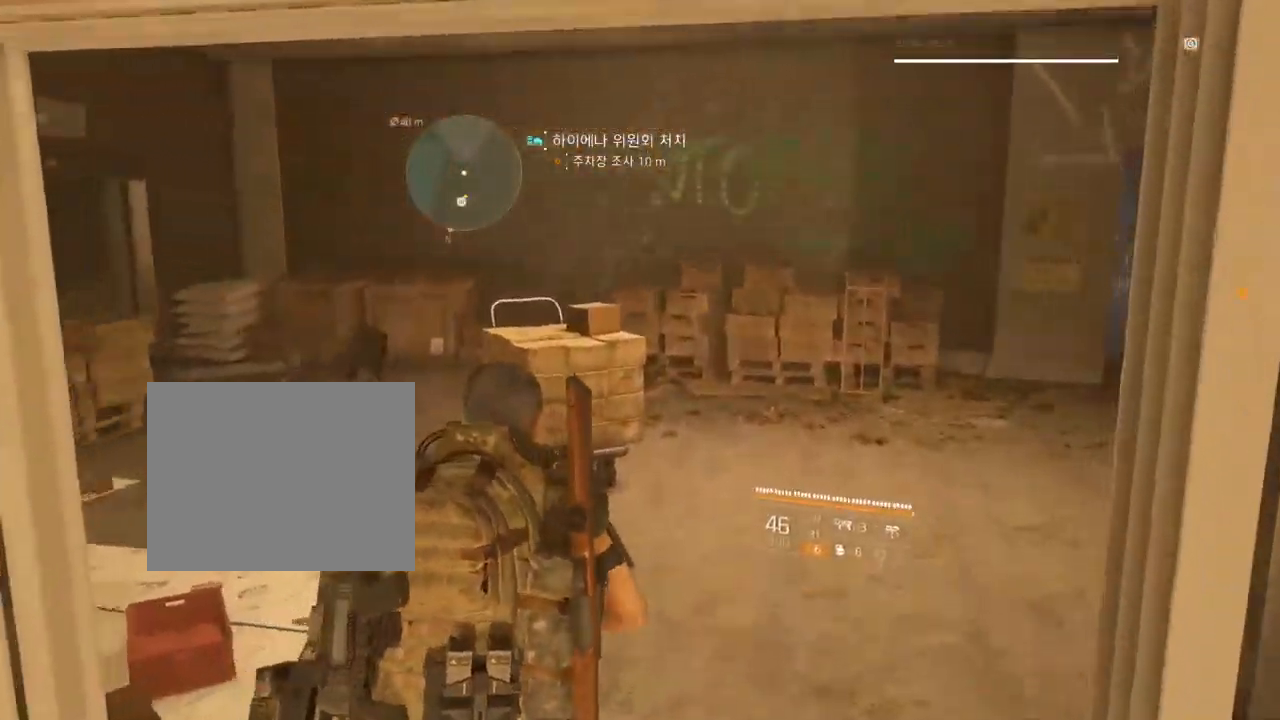
{"buttons": [], "left_stick": "up", "events": []}
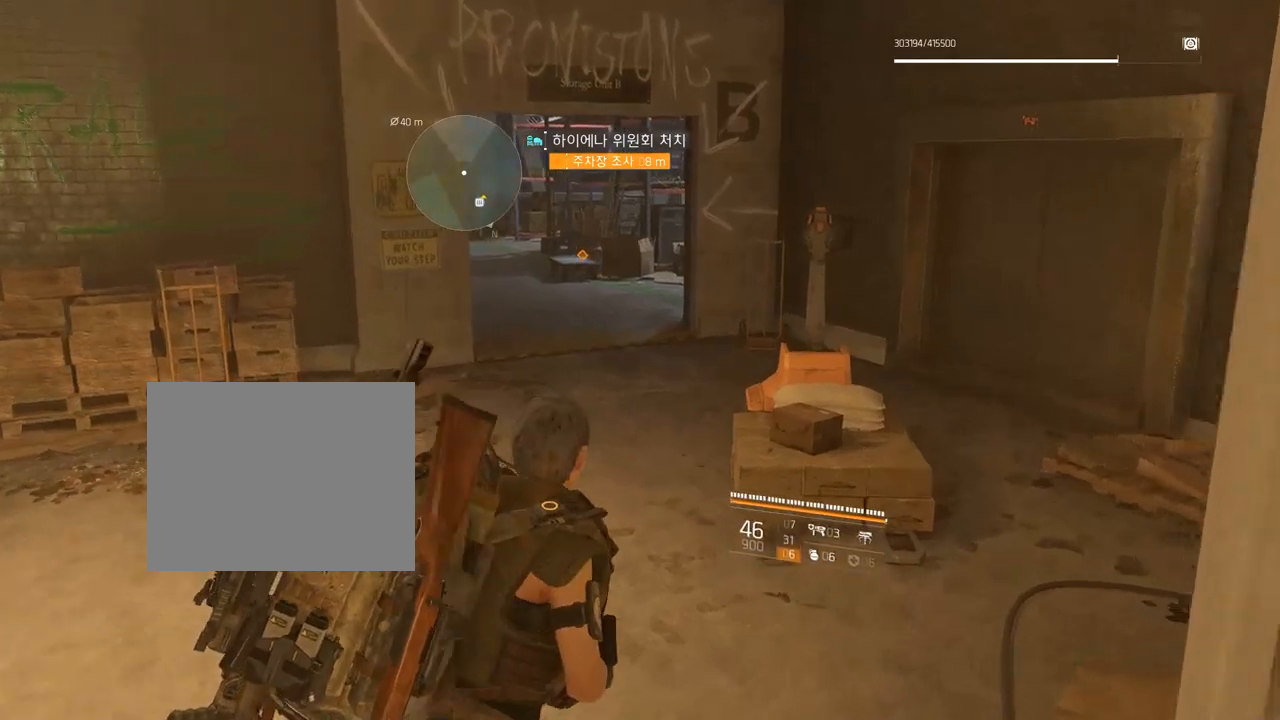
{"buttons": [], "left_stick": "up", "events": []}
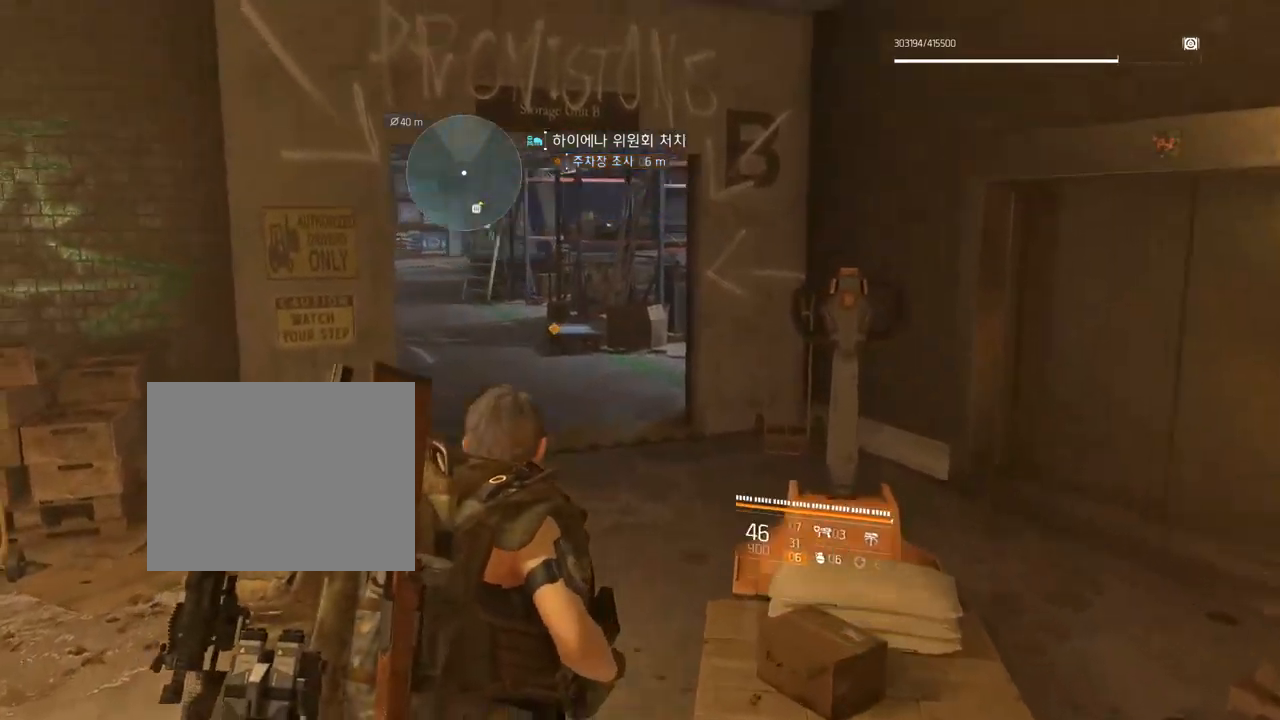
{"buttons": [], "left_stick": "up", "events": []}
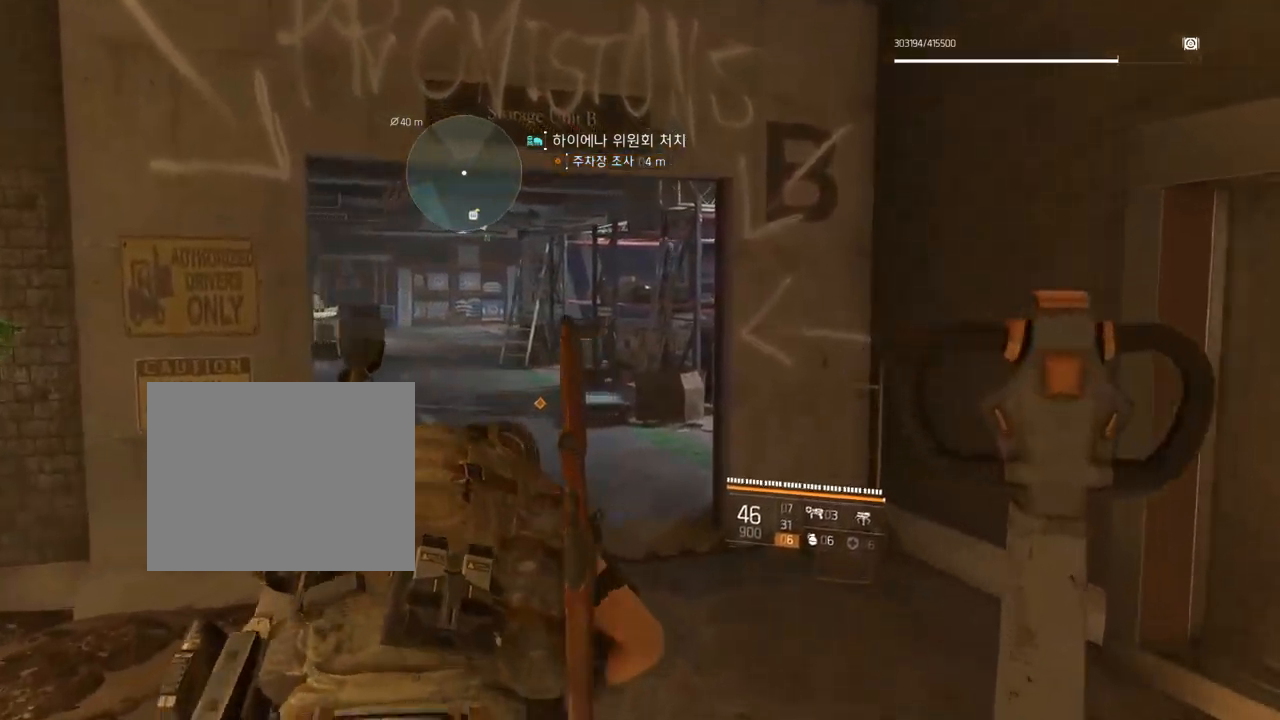
{"buttons": [], "left_stick": "up", "events": []}
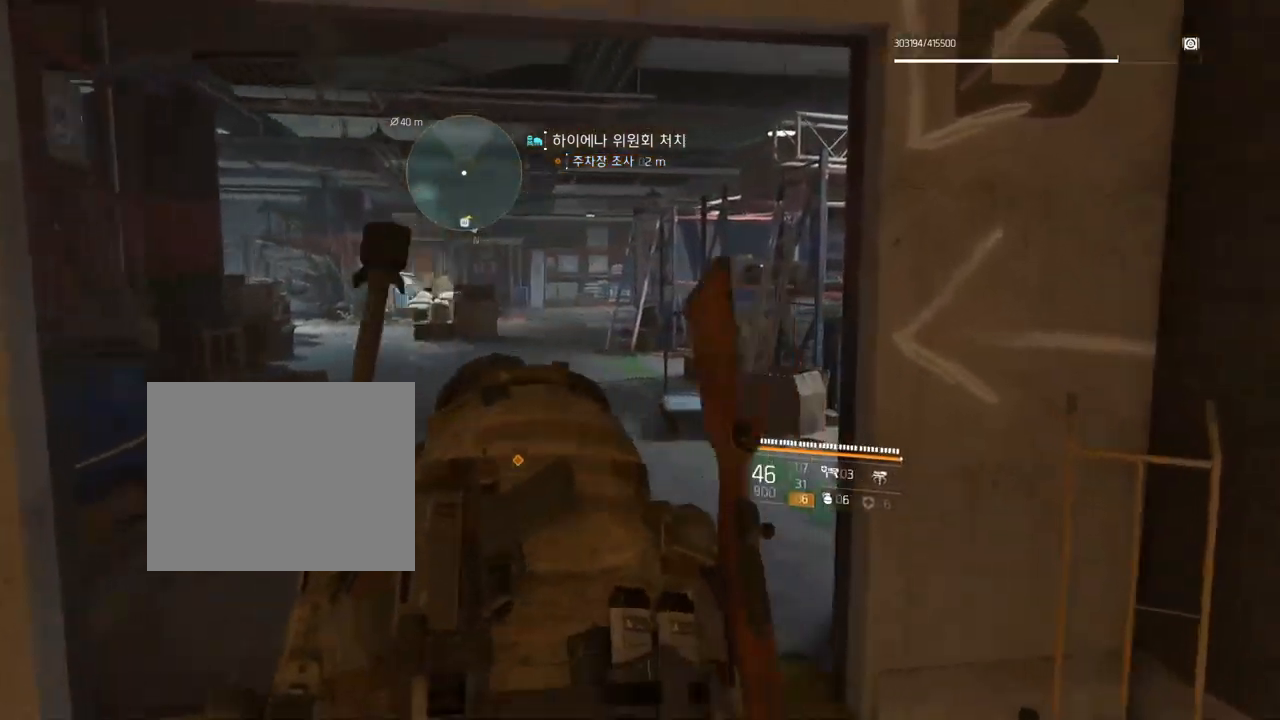
{"buttons": [], "left_stick": "up", "events": []}
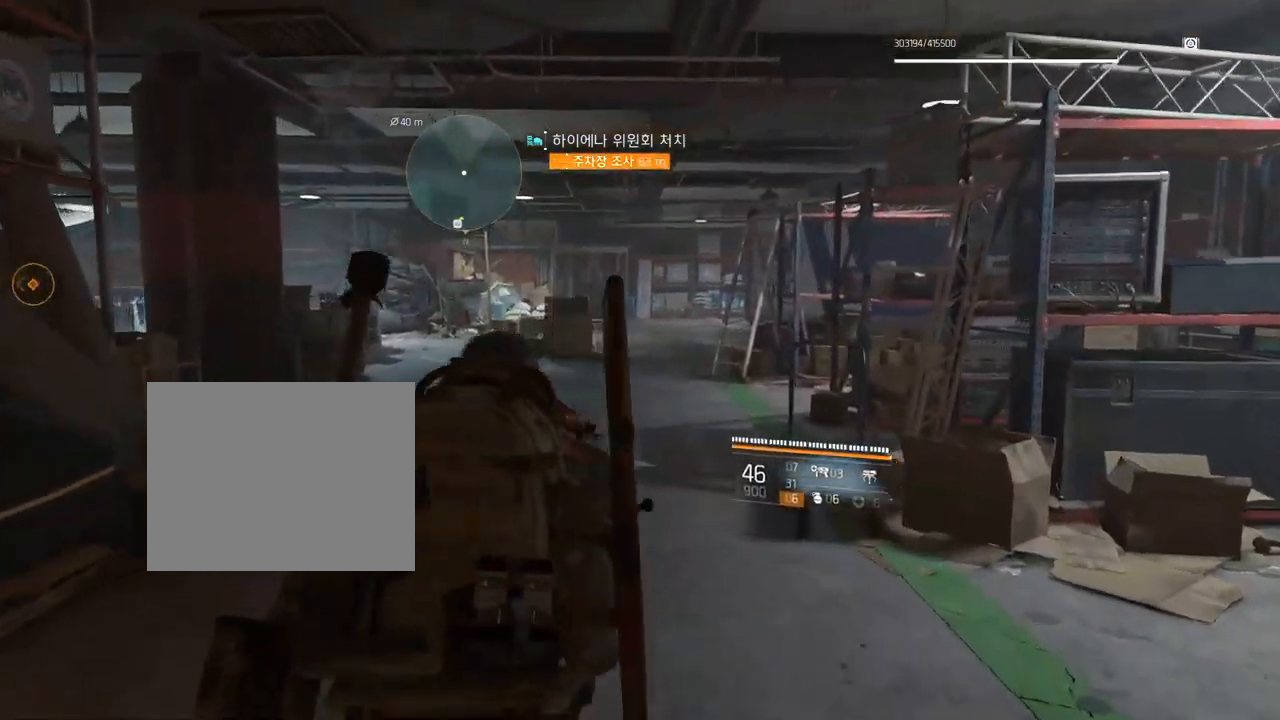
{"buttons": [], "left_stick": "center", "events": [[317, "left_stick", "center"]]}
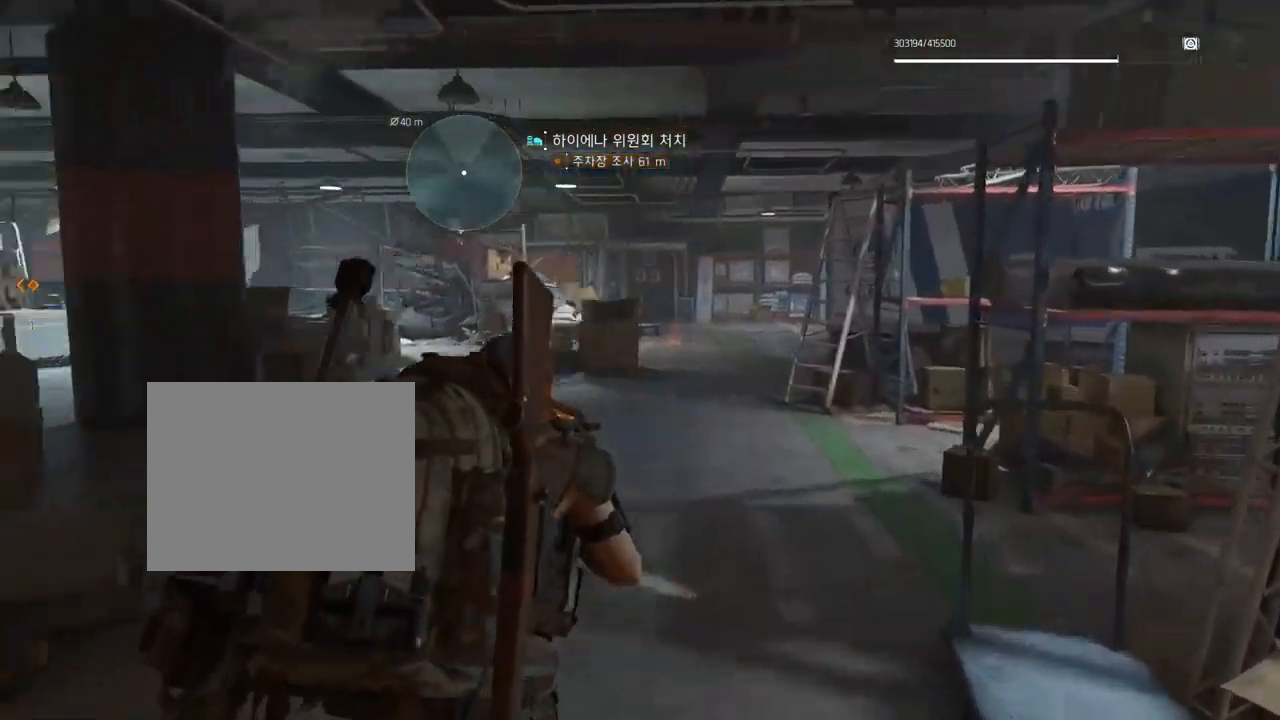
{"buttons": [], "left_stick": "up-right", "events": [[184, "left_stick", "up-right"]]}
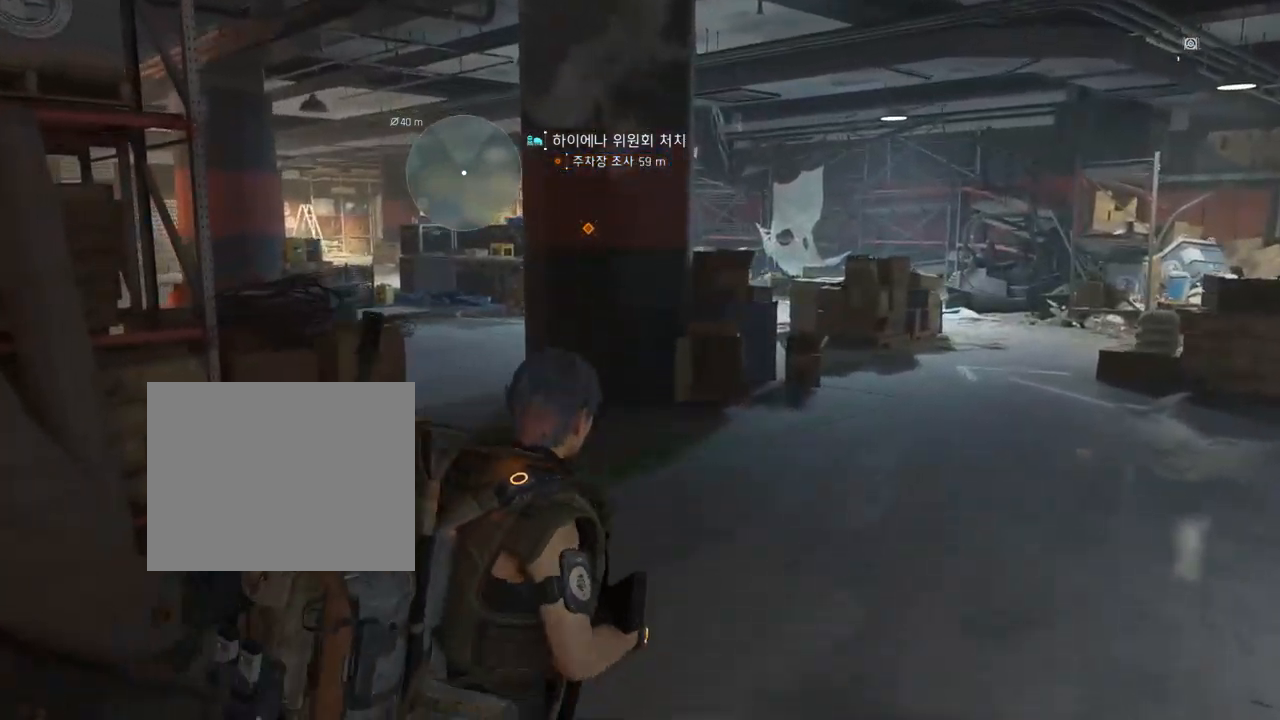
{"buttons": [], "left_stick": "up-right", "events": []}
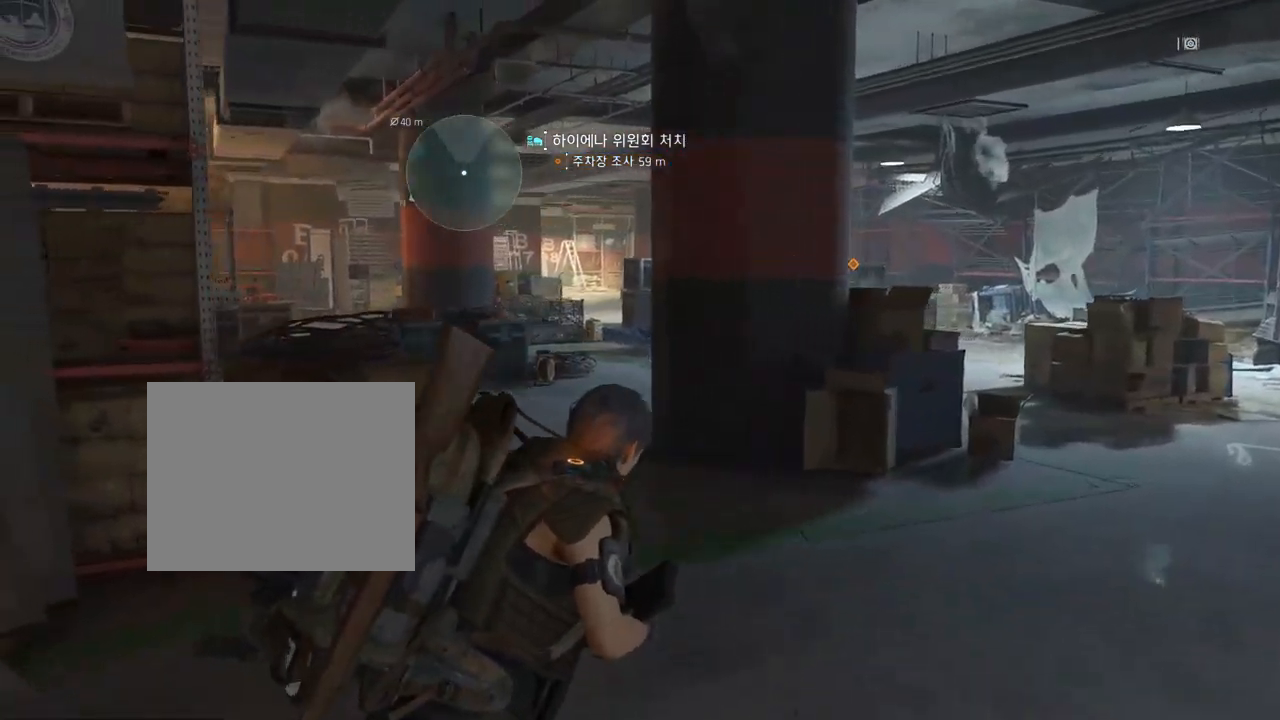
{"buttons": [], "left_stick": "up", "events": [[217, "left_stick", "up"]]}
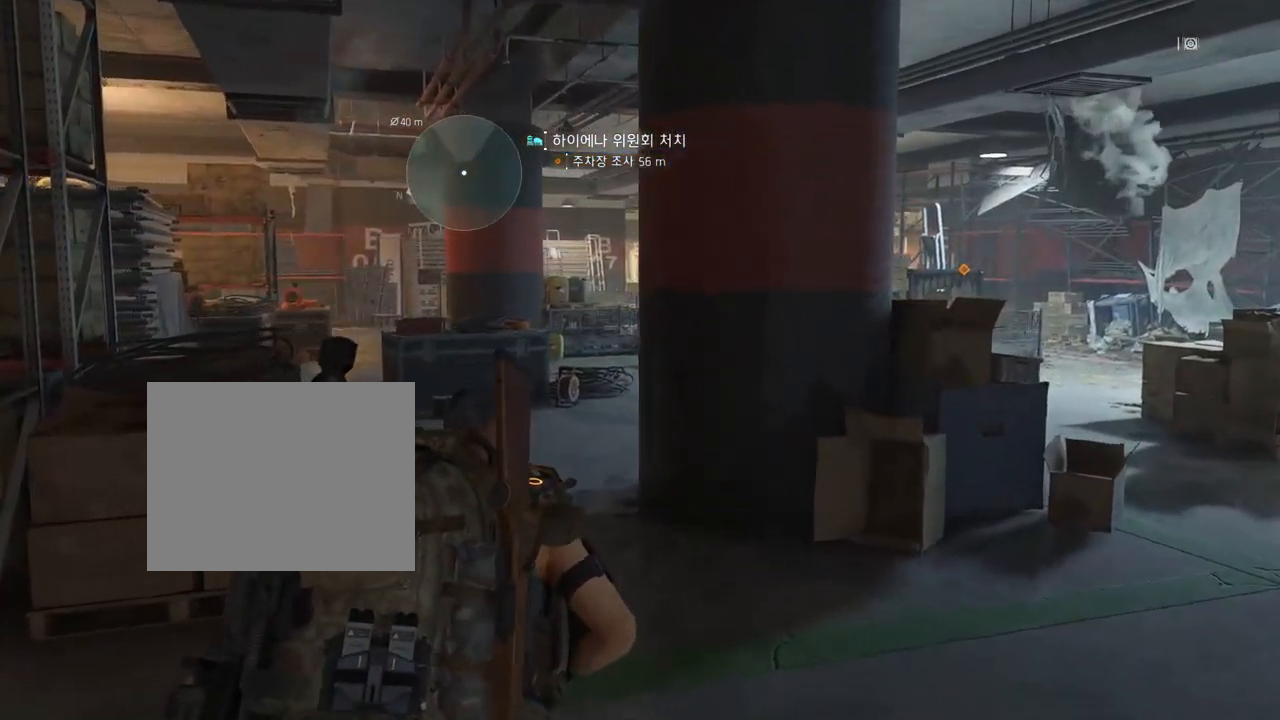
{"buttons": [], "left_stick": "up-left", "events": [[484, "left_stick", "up-left"]]}
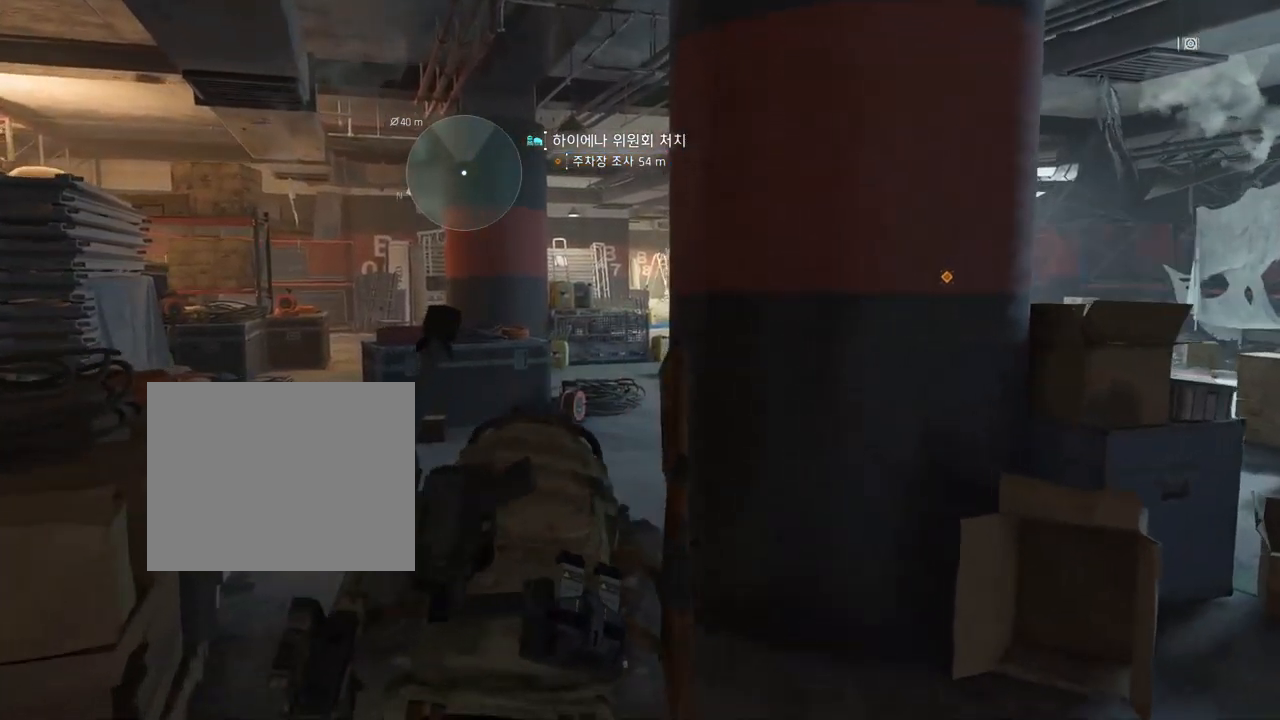
{"buttons": [], "left_stick": "up-left", "events": []}
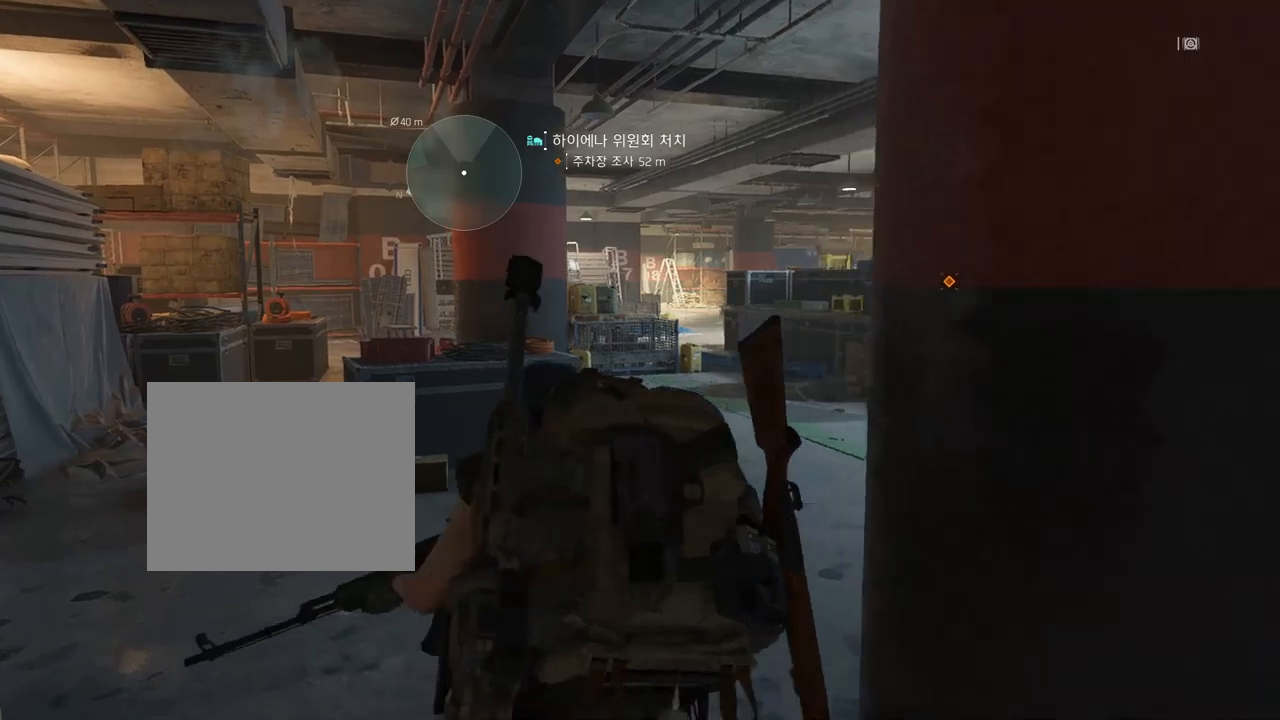
{"buttons": [], "left_stick": "up-left", "events": []}
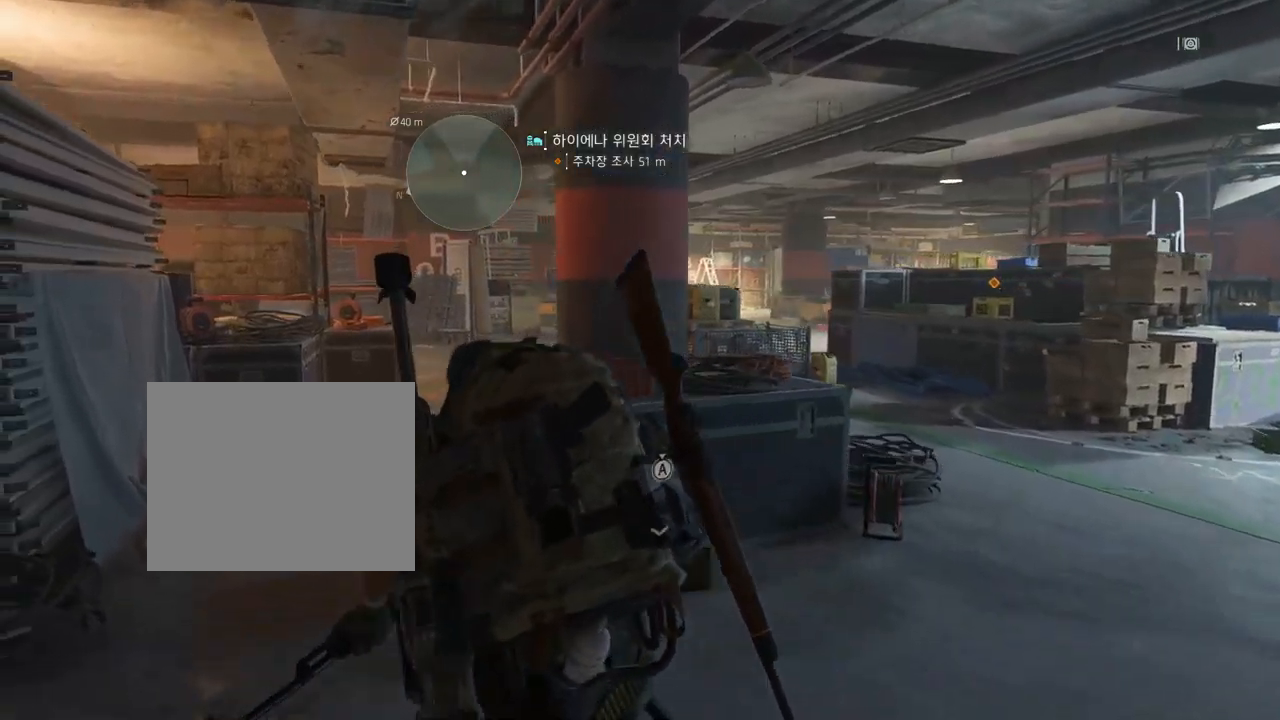
{"buttons": [], "left_stick": "up", "events": [[350, "left_stick", "up"]]}
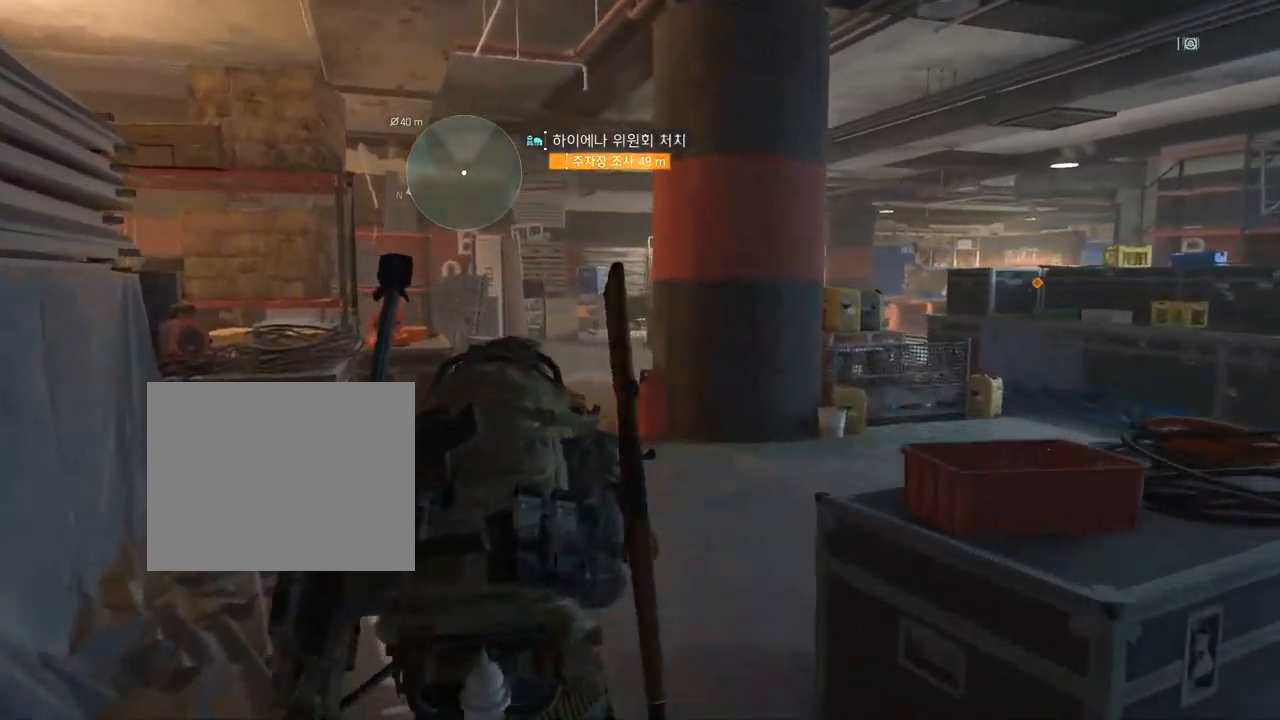
{"buttons": [], "left_stick": "up", "events": []}
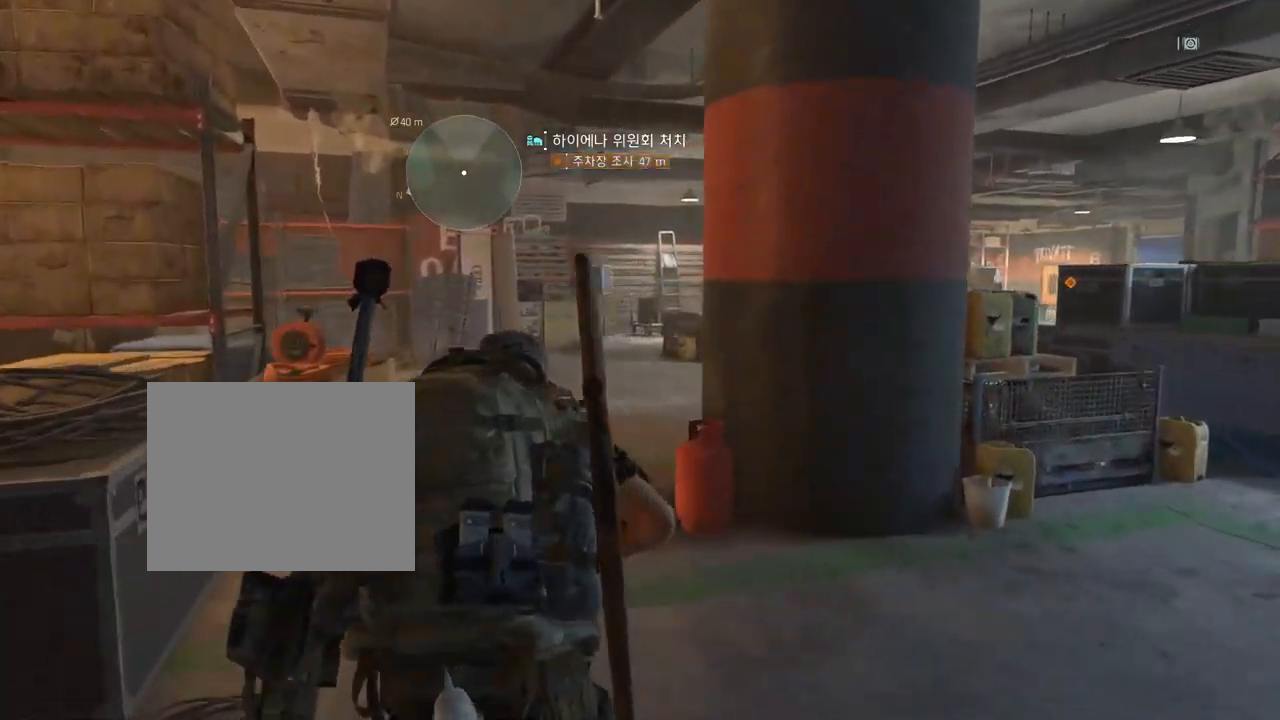
{"buttons": [], "left_stick": "up", "events": []}
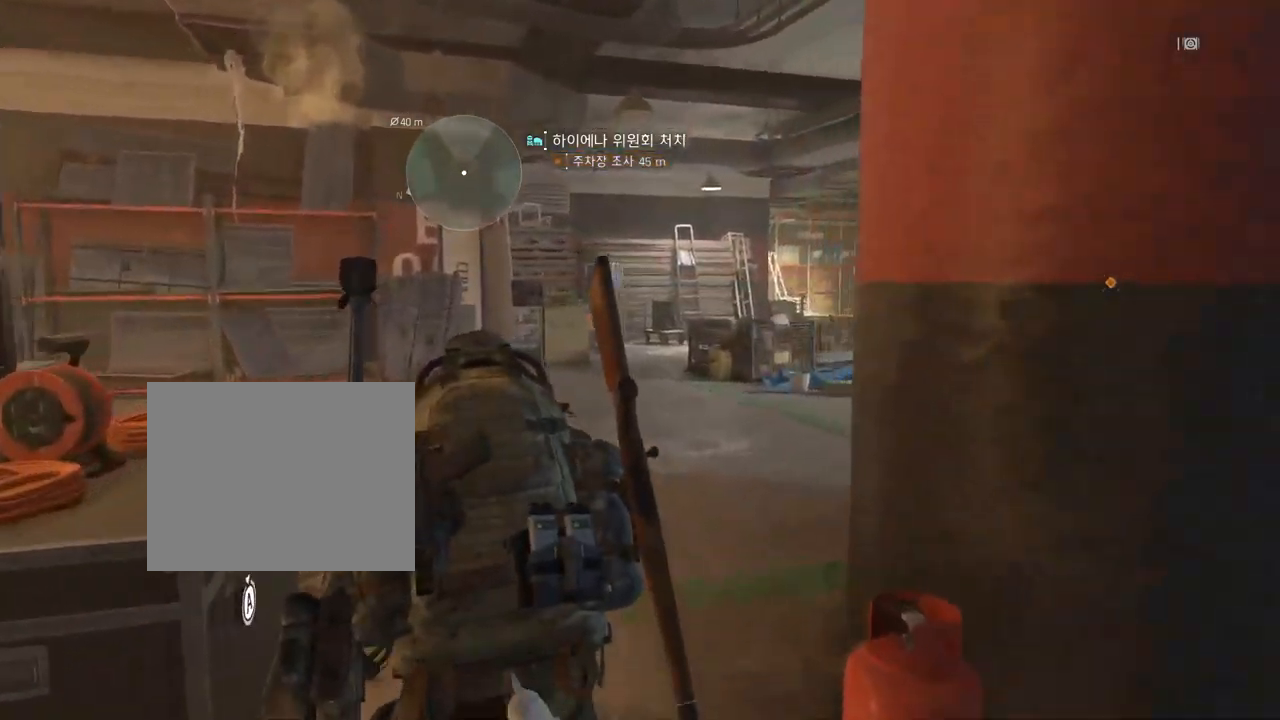
{"buttons": [], "left_stick": "up", "events": []}
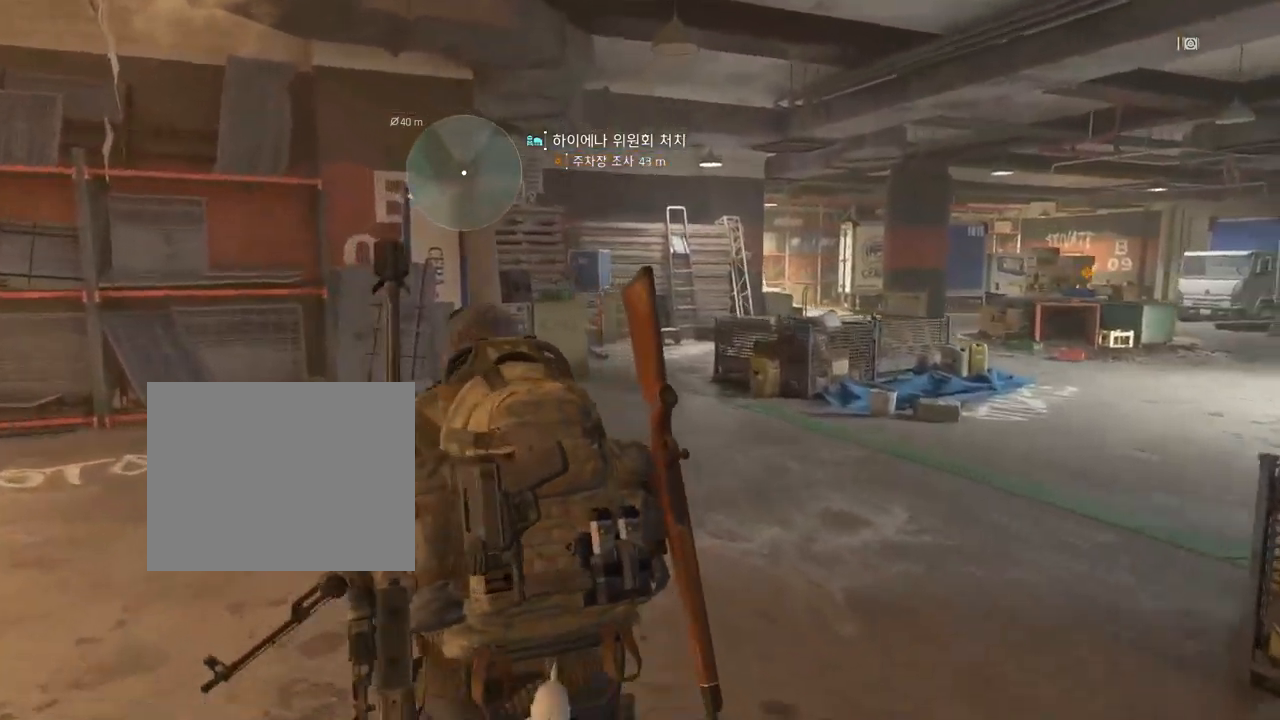
{"buttons": [], "left_stick": "up", "events": []}
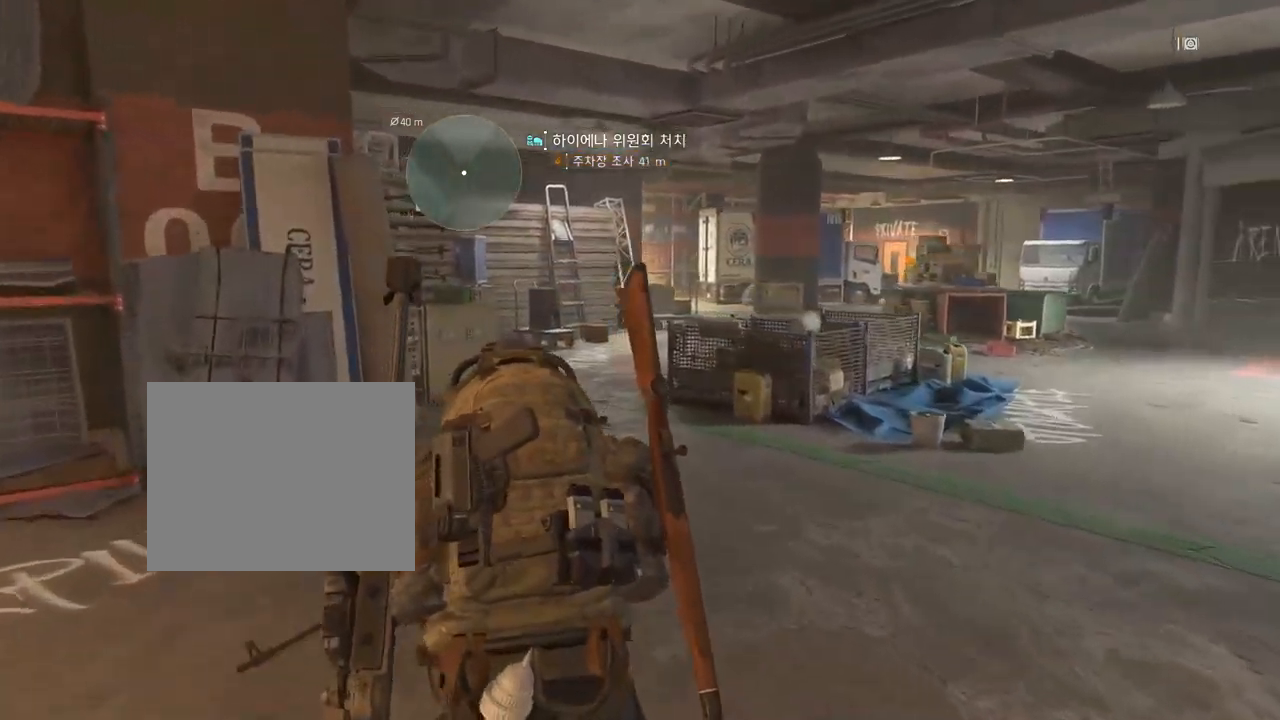
{"buttons": [], "left_stick": "up", "events": []}
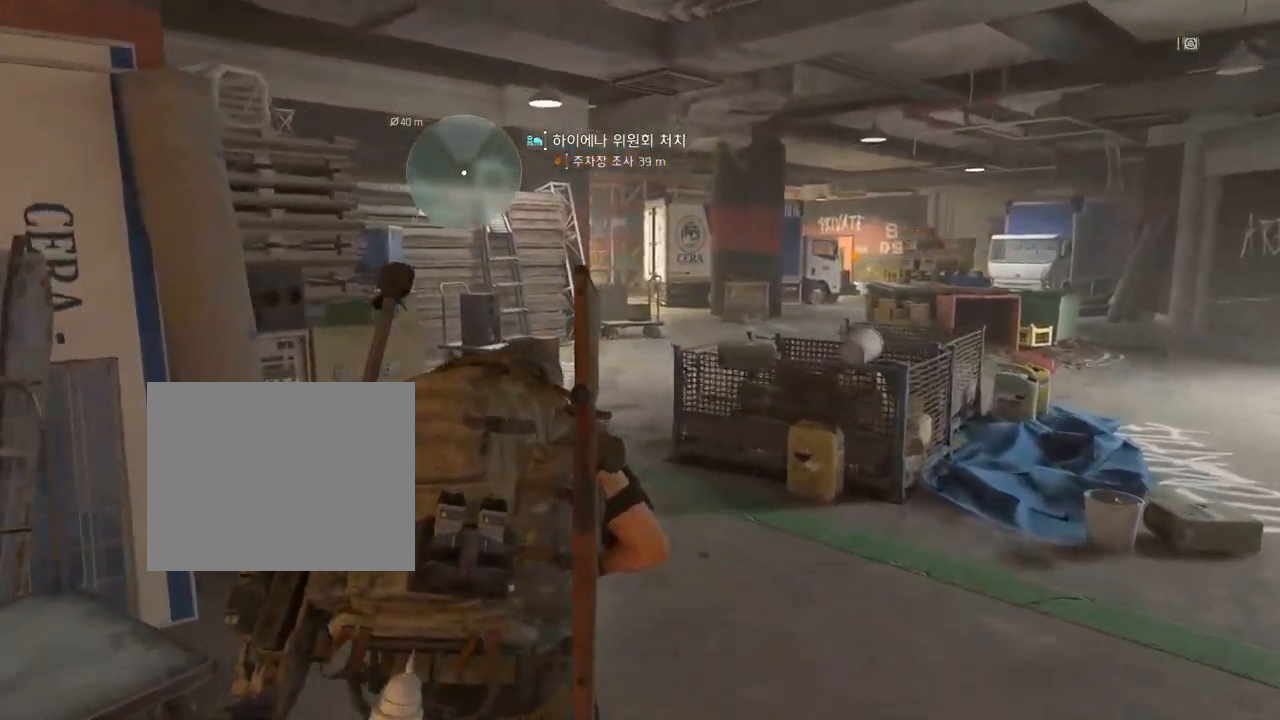
{"buttons": [], "left_stick": "up", "events": []}